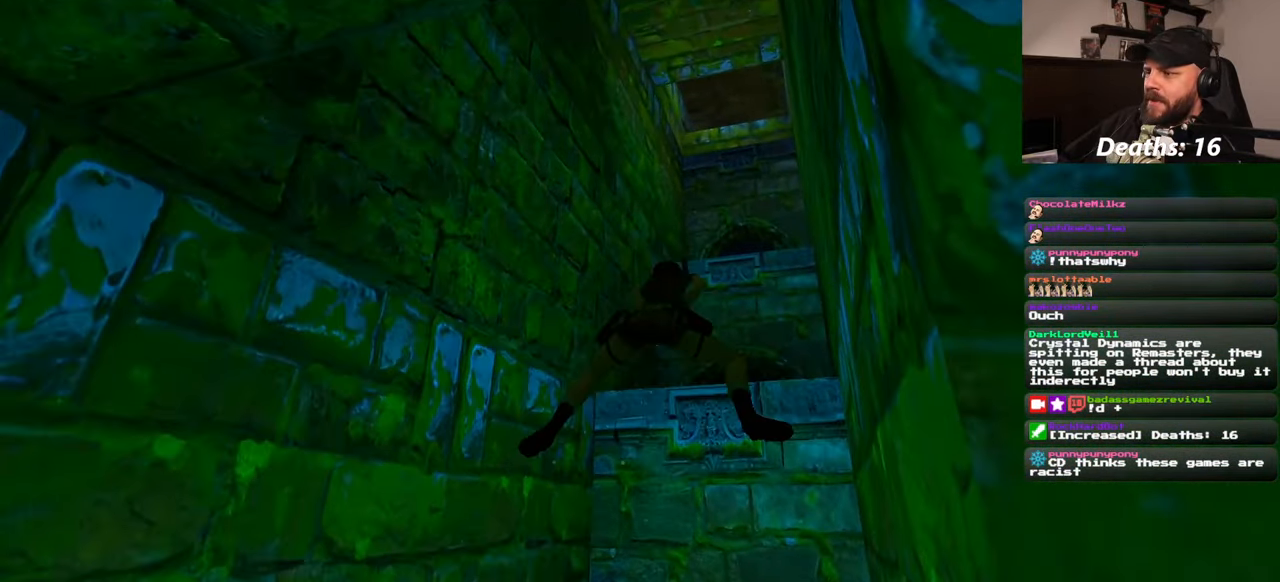
Gameplay with a controller (PlayStation layout); each line is a JSON object with the inputs held at the frame after it. "events" lists button and stick changes between this image and that frame as [ms after this image, input, new state], when the widget could be followed in between. Not read: L2 L3 R1 R2 R3 START.
{"buttons": [], "left_stick": "up", "right_stick": "center", "events": [[33, "left_stick", "up"], [83, "right_stick", "down-right"], [200, "right_stick", "center"]]}
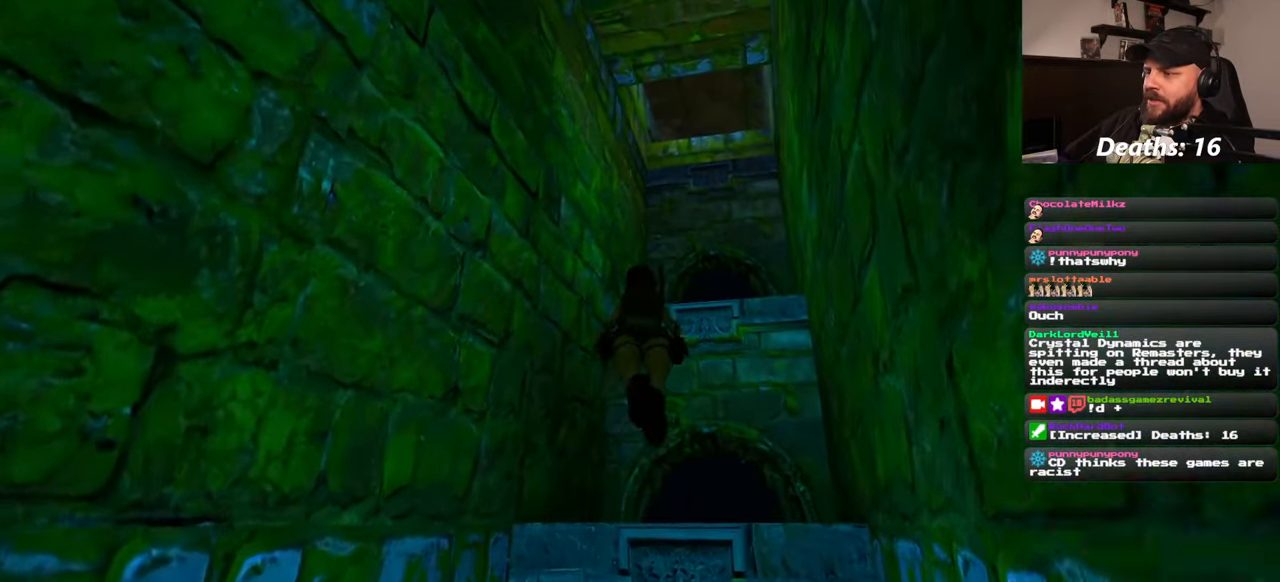
{"buttons": [], "left_stick": "up", "right_stick": "up", "events": [[50, "left_stick", "up-right"], [200, "left_stick", "up"], [433, "right_stick", "up"]]}
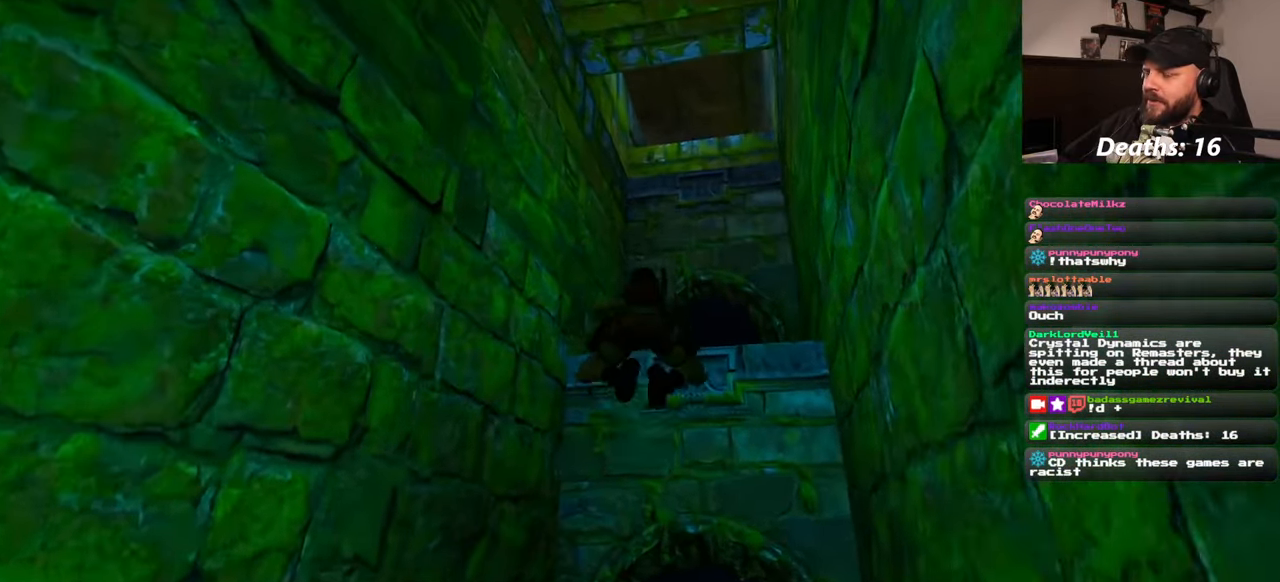
{"buttons": [], "left_stick": "up-right", "right_stick": "center", "events": [[50, "left_stick", "up-right"], [50, "right_stick", "center"], [150, "left_stick", "up"], [417, "left_stick", "up-right"]]}
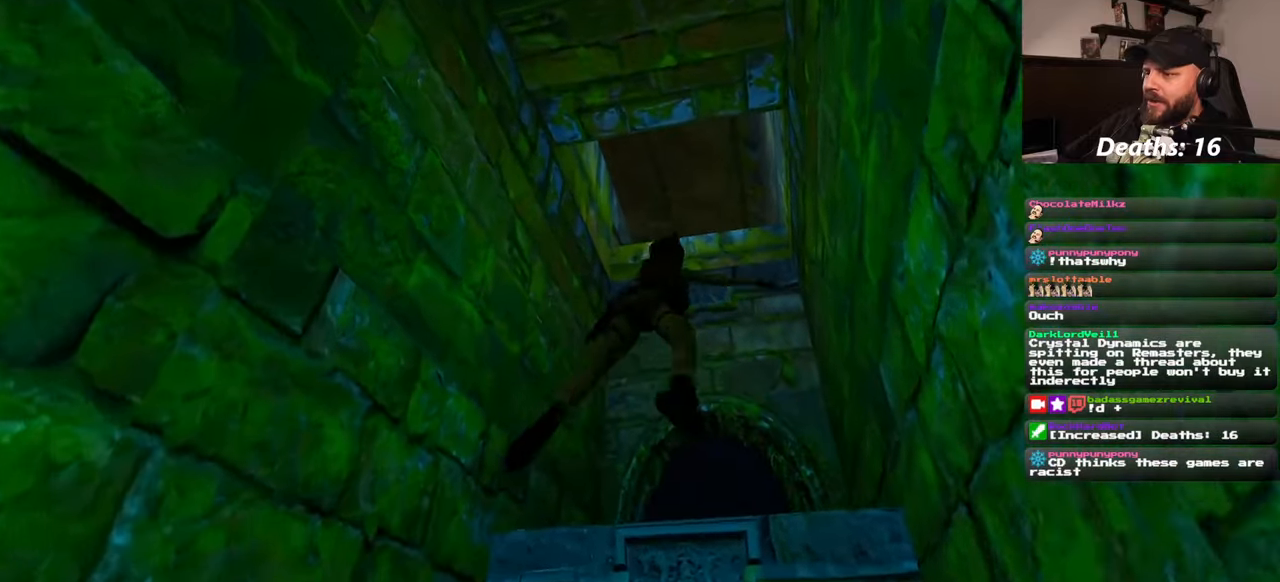
{"buttons": [], "left_stick": "up", "right_stick": "down", "events": [[100, "left_stick", "up"], [417, "right_stick", "down"]]}
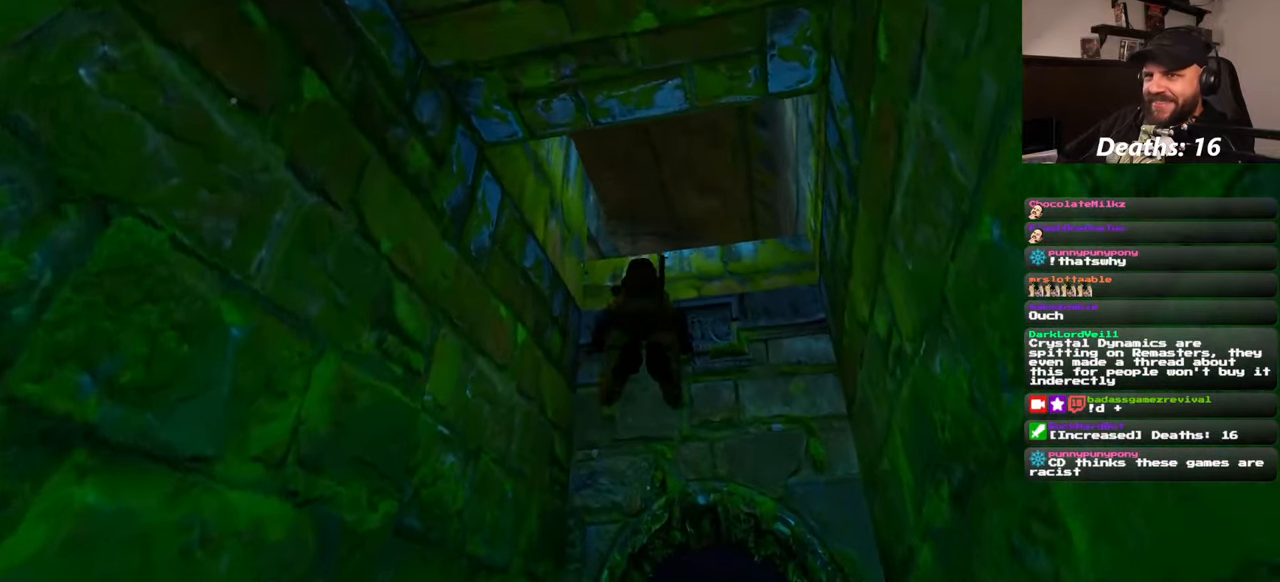
{"buttons": [], "left_stick": "up", "right_stick": "center", "events": [[50, "right_stick", "center"], [250, "right_stick", "up-right"], [484, "right_stick", "center"]]}
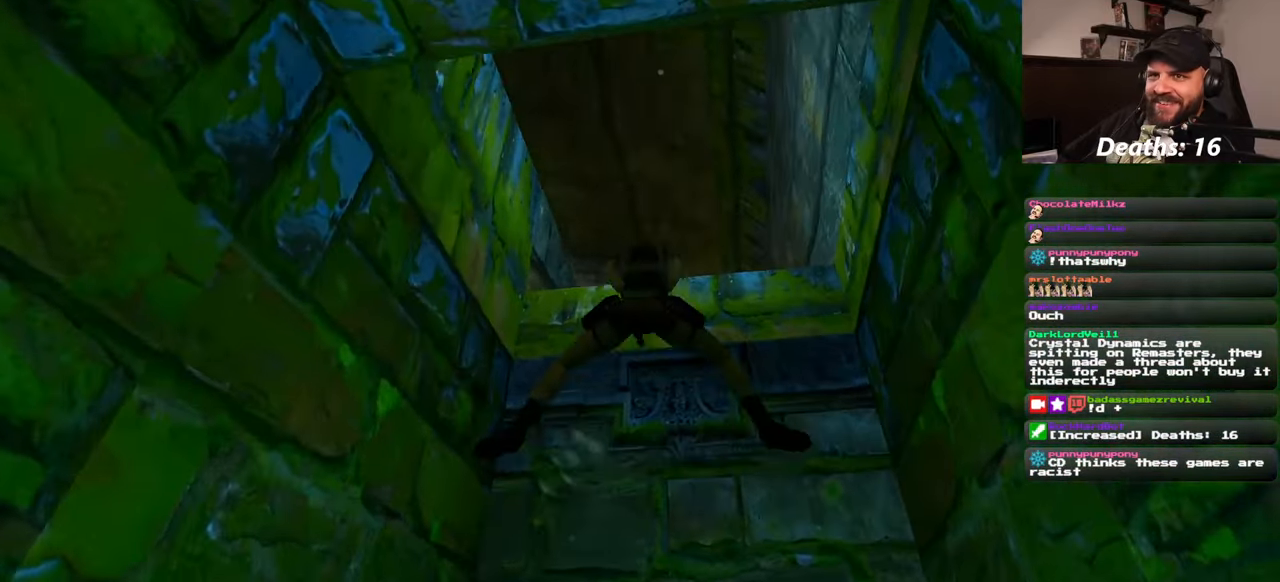
{"buttons": [], "left_stick": "up", "right_stick": "center", "events": []}
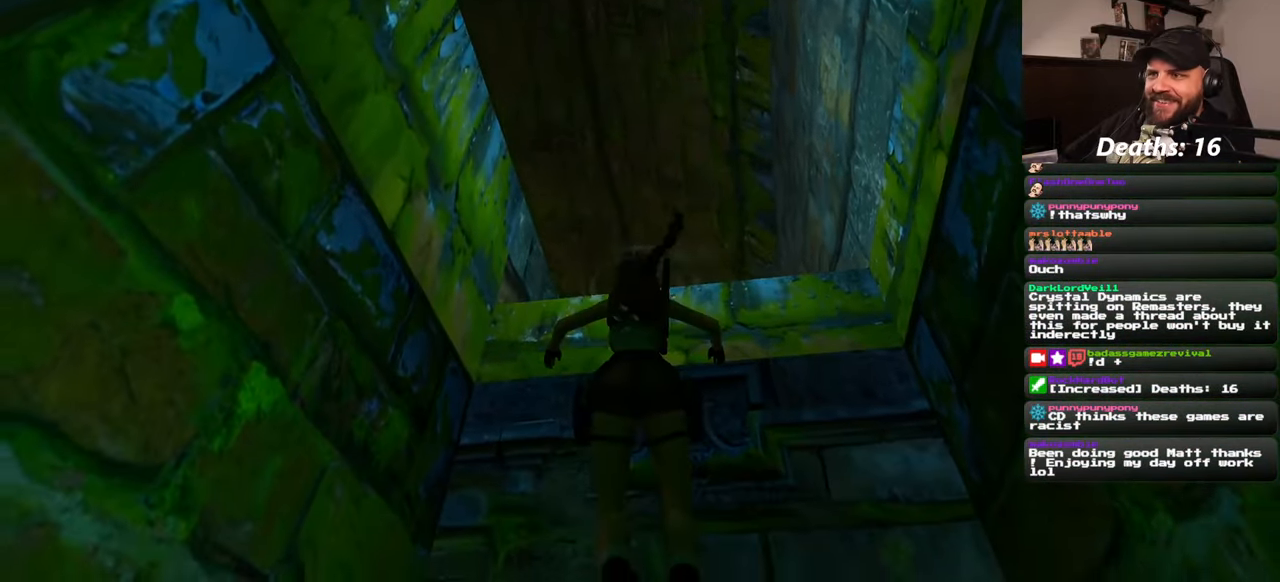
{"buttons": [], "left_stick": "up-right", "right_stick": "down", "events": [[84, "left_stick", "up-right"], [417, "right_stick", "down"]]}
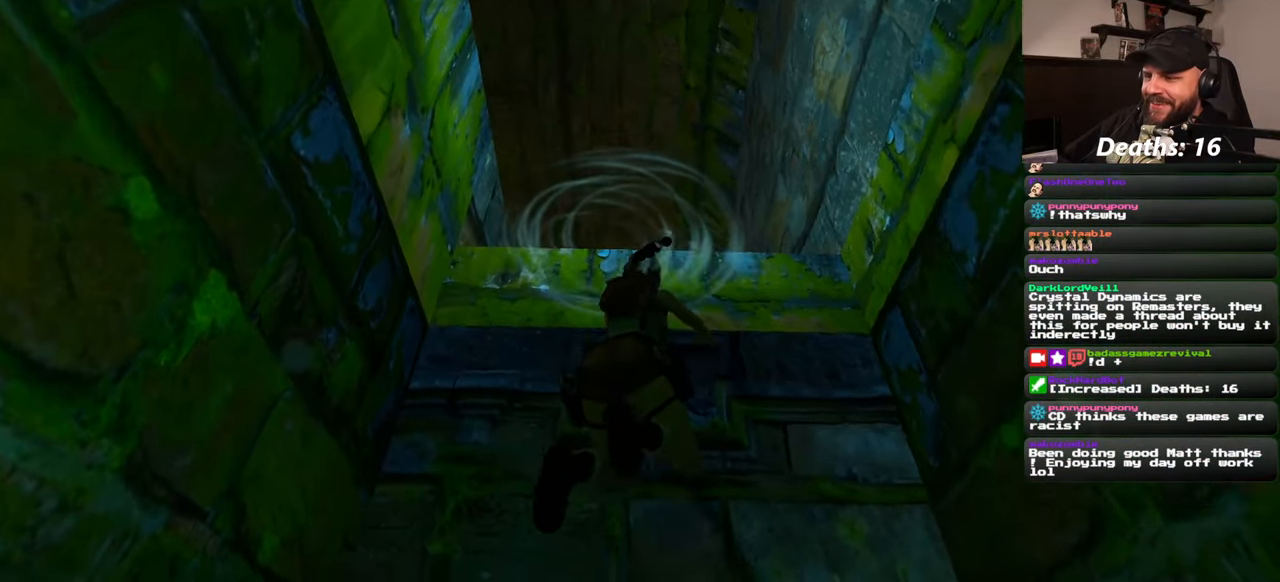
{"buttons": [], "left_stick": "center", "right_stick": "center"}
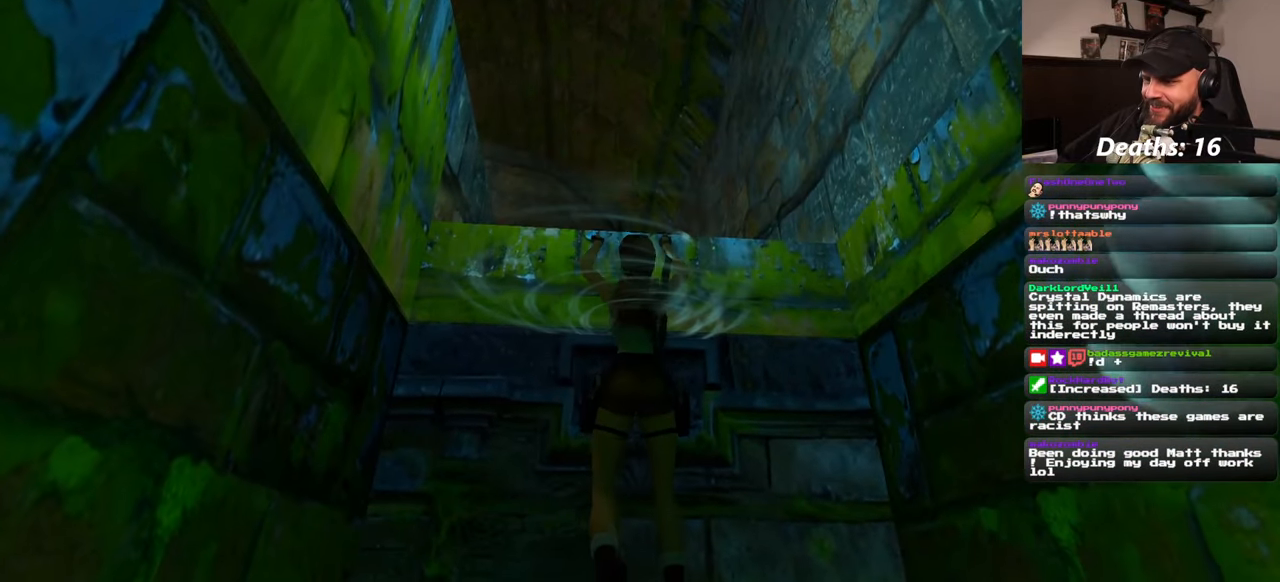
{"buttons": [], "left_stick": "center", "right_stick": "left", "events": [[167, "right_stick", "left"]]}
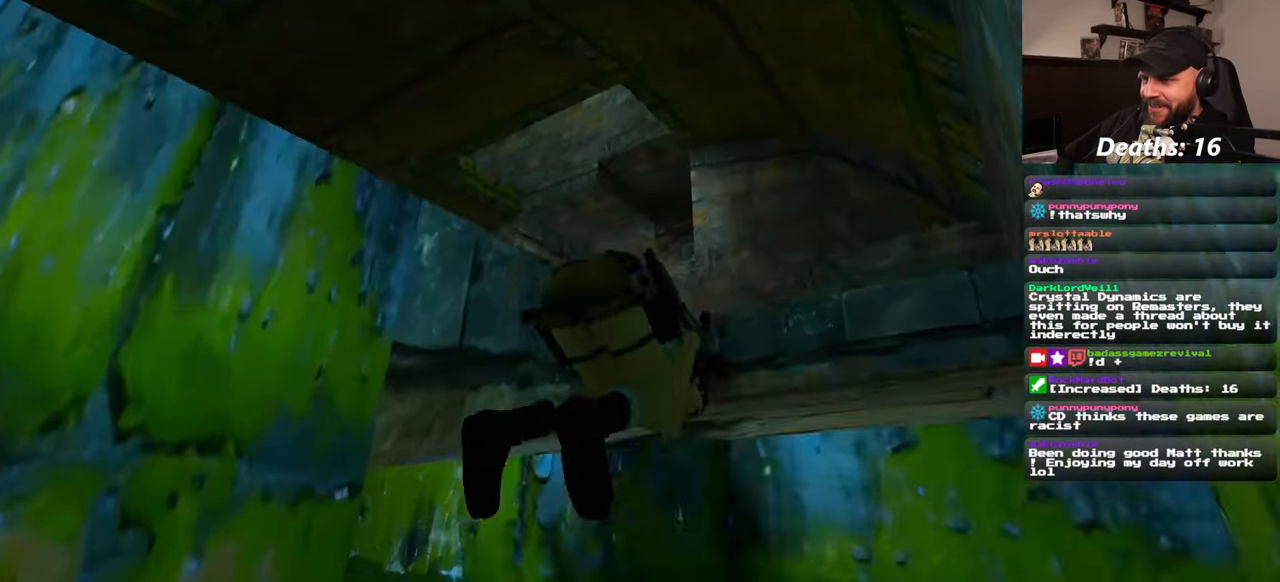
{"buttons": [], "left_stick": "center", "right_stick": "center", "events": [[67, "right_stick", "center"]]}
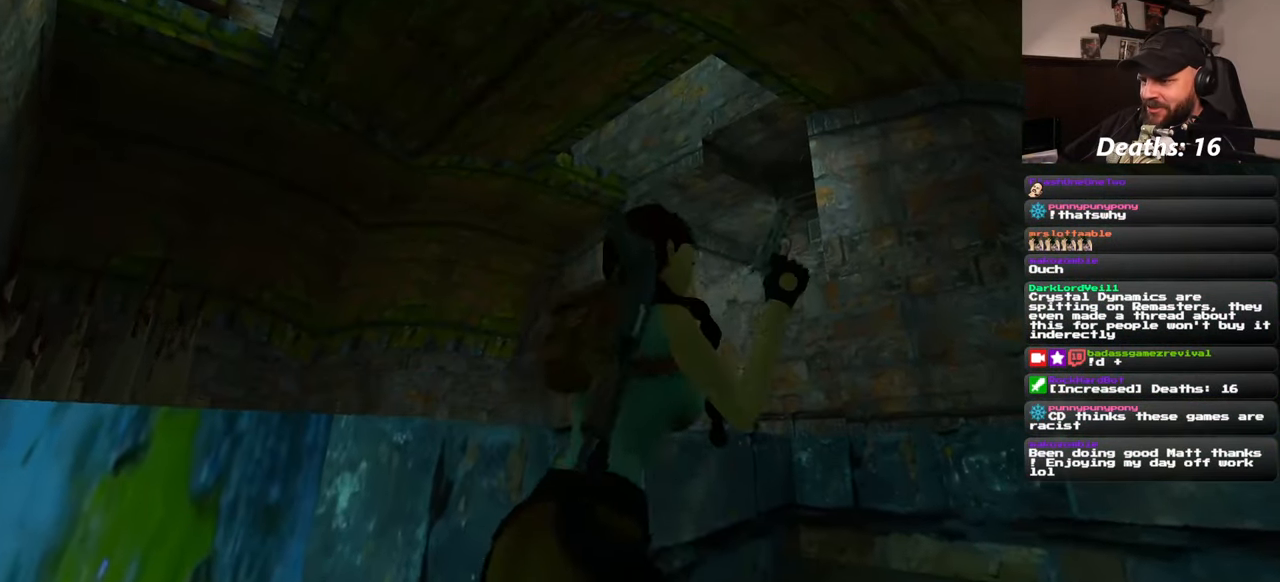
{"buttons": [], "left_stick": "center", "right_stick": "down", "events": [[434, "right_stick", "down"]]}
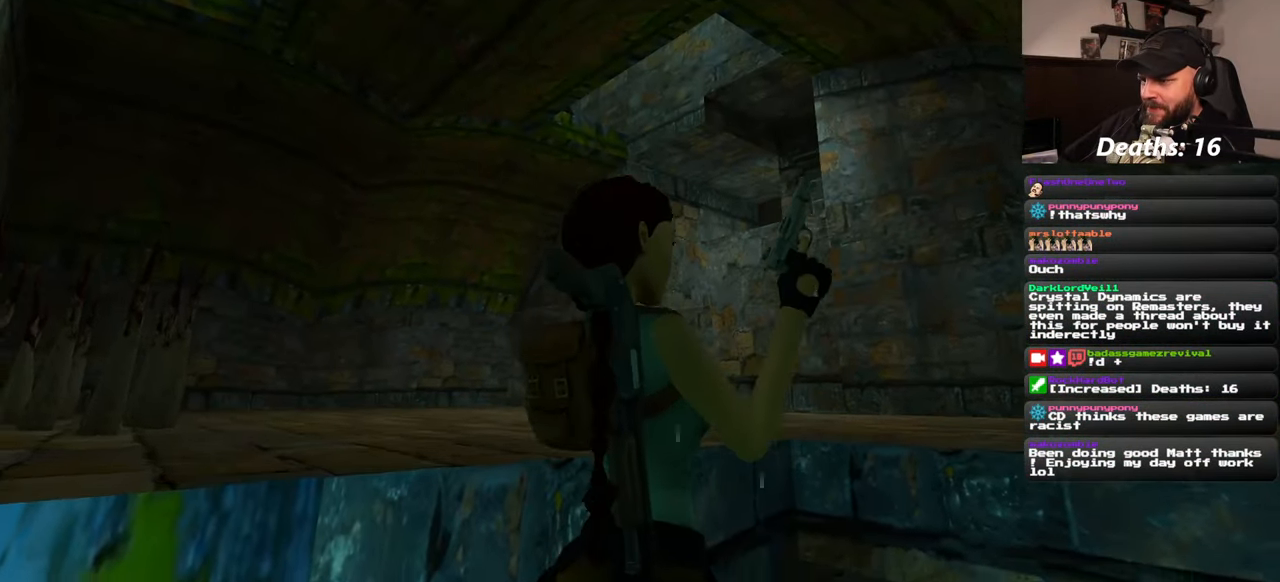
{"buttons": [], "left_stick": "center", "right_stick": "left", "events": [[84, "right_stick", "center"], [350, "left_stick", "up-left"], [484, "right_stick", "left"], [500, "left_stick", "center"]]}
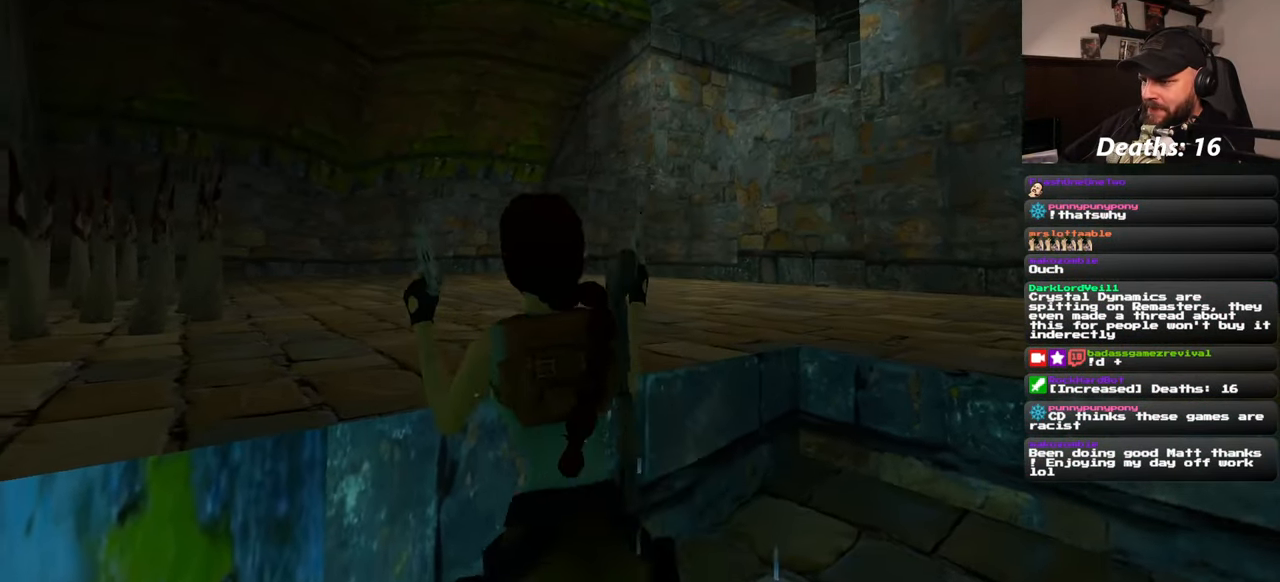
{"buttons": [], "left_stick": "center", "right_stick": "center", "events": [[84, "right_stick", "center"]]}
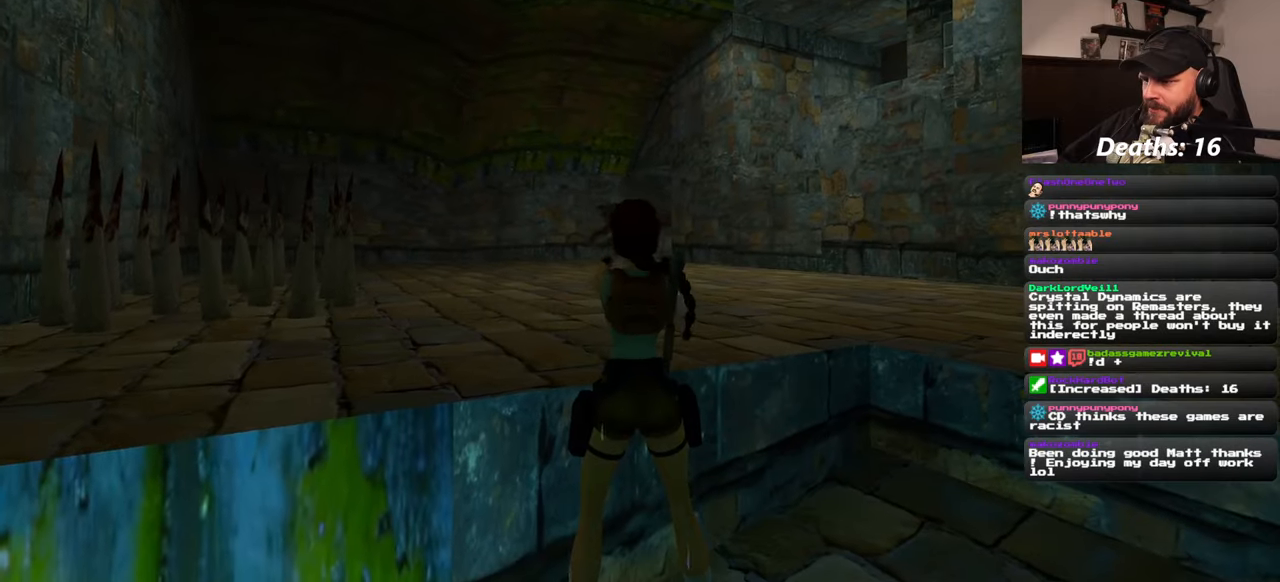
{"buttons": [], "left_stick": "center", "right_stick": "center", "events": []}
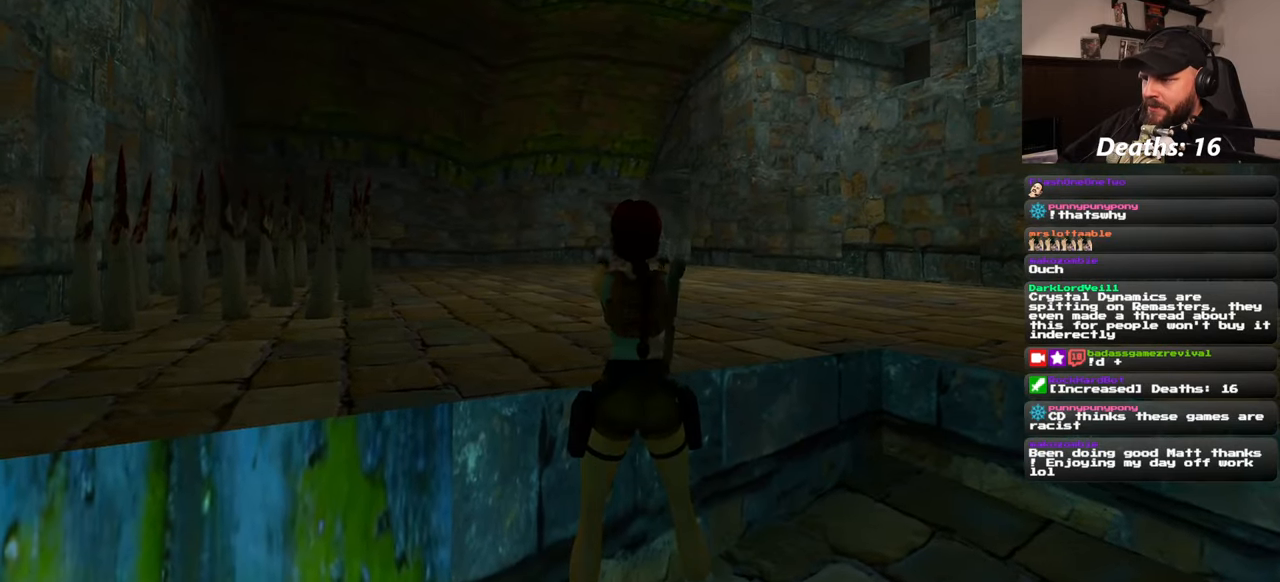
{"buttons": [], "left_stick": "center", "right_stick": "center", "events": []}
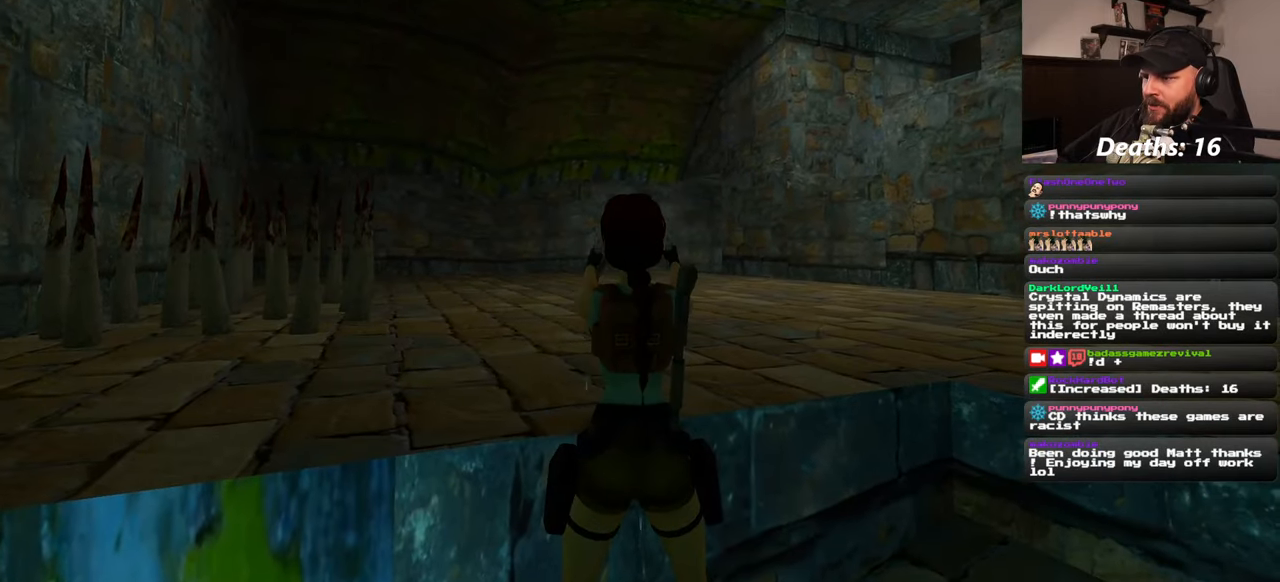
{"buttons": [], "left_stick": "center", "right_stick": "center", "events": []}
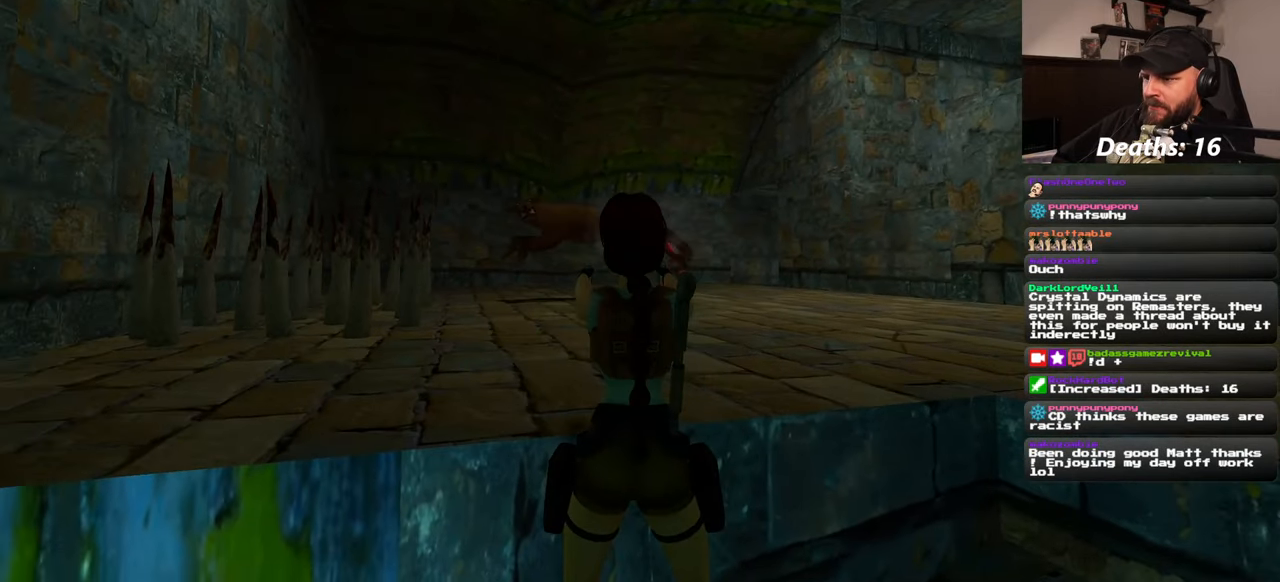
{"buttons": [], "left_stick": "center", "right_stick": "center", "events": []}
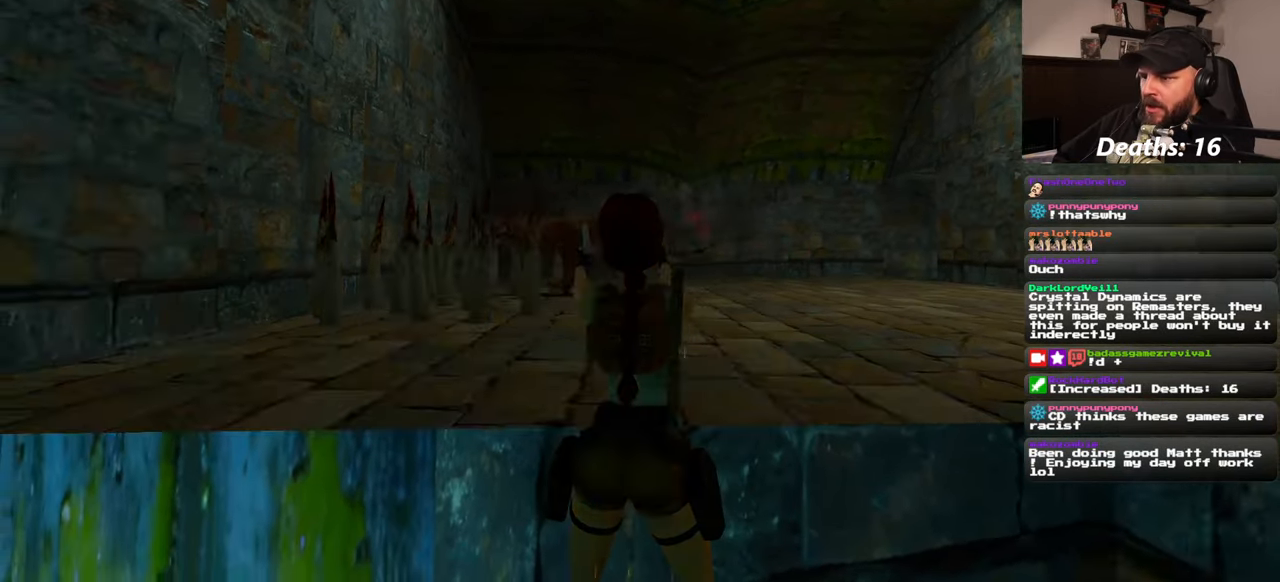
{"buttons": [], "left_stick": "center", "right_stick": "center", "events": []}
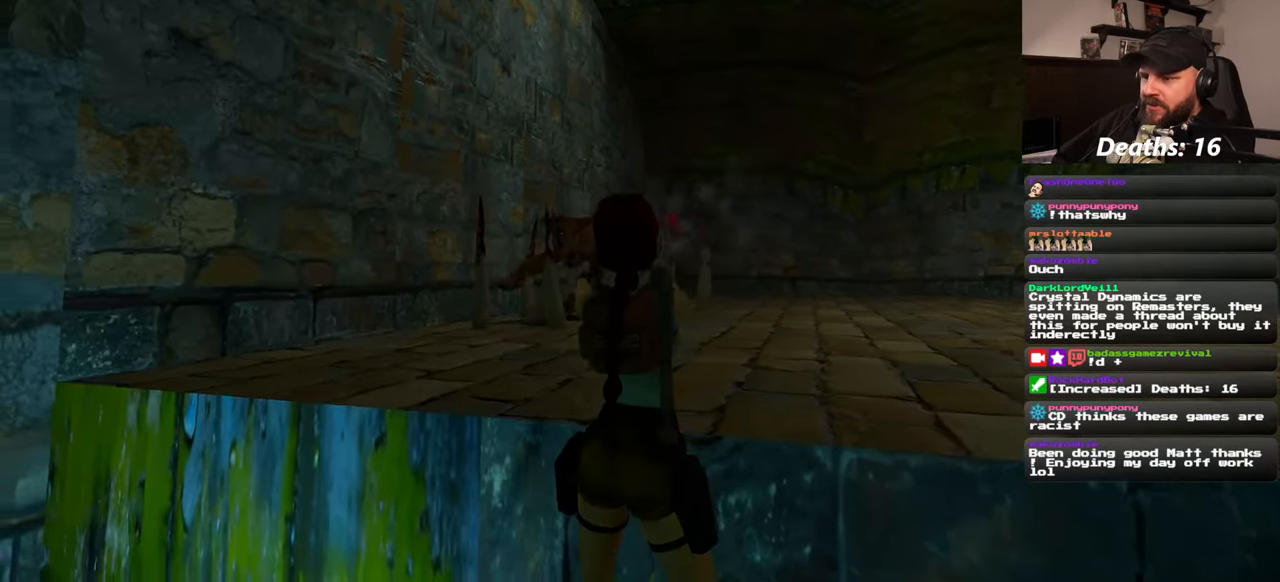
{"buttons": [], "left_stick": "center", "right_stick": "center", "events": []}
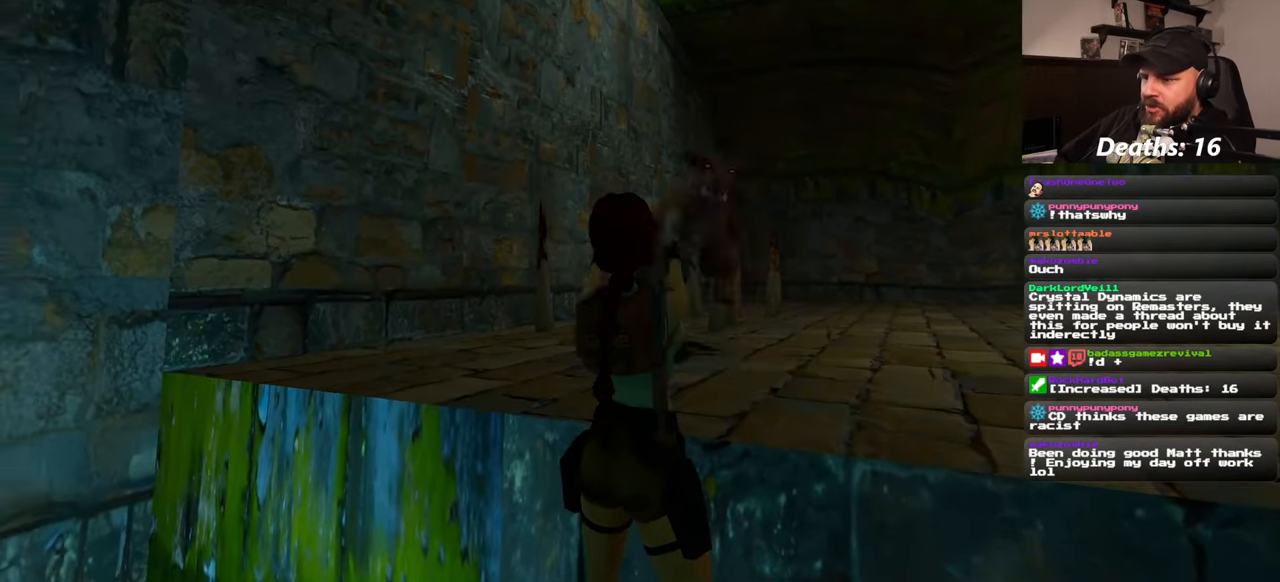
{"buttons": [], "left_stick": "center", "right_stick": "center", "events": []}
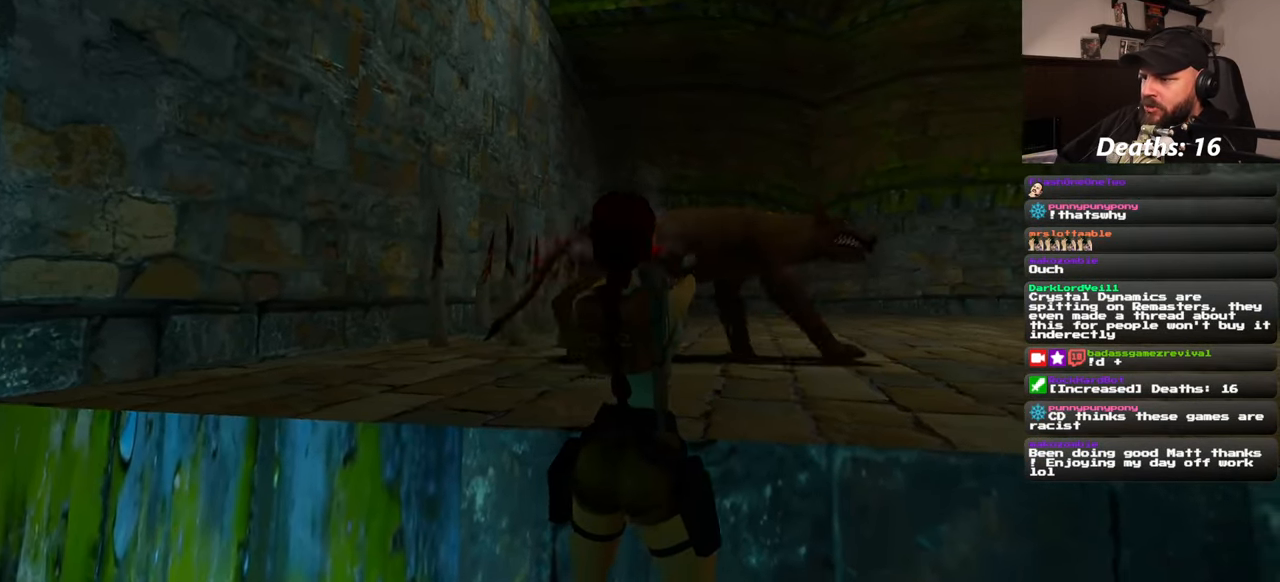
{"buttons": [], "left_stick": "center", "right_stick": "center", "events": []}
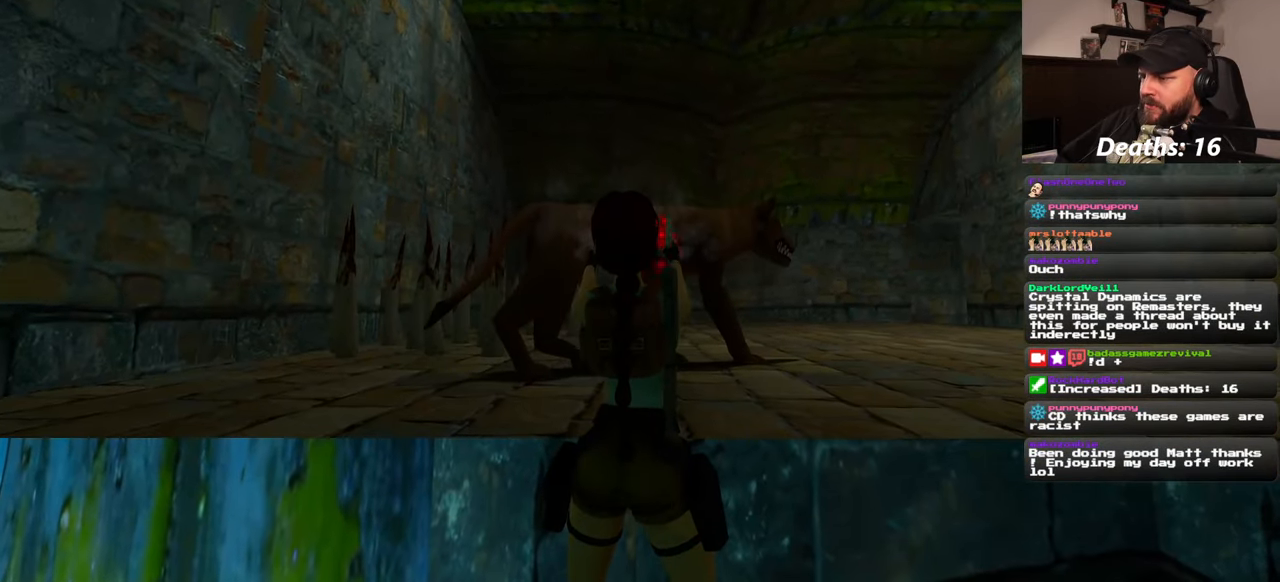
{"buttons": [], "left_stick": "center", "right_stick": "center", "events": []}
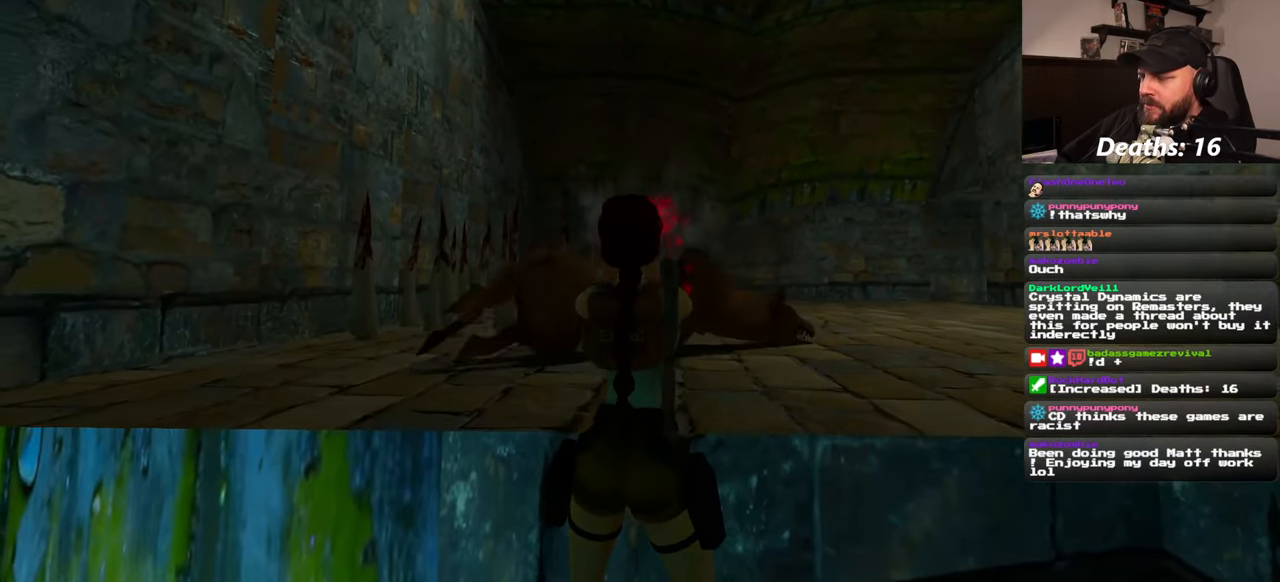
{"buttons": [], "left_stick": "center", "right_stick": "center", "events": []}
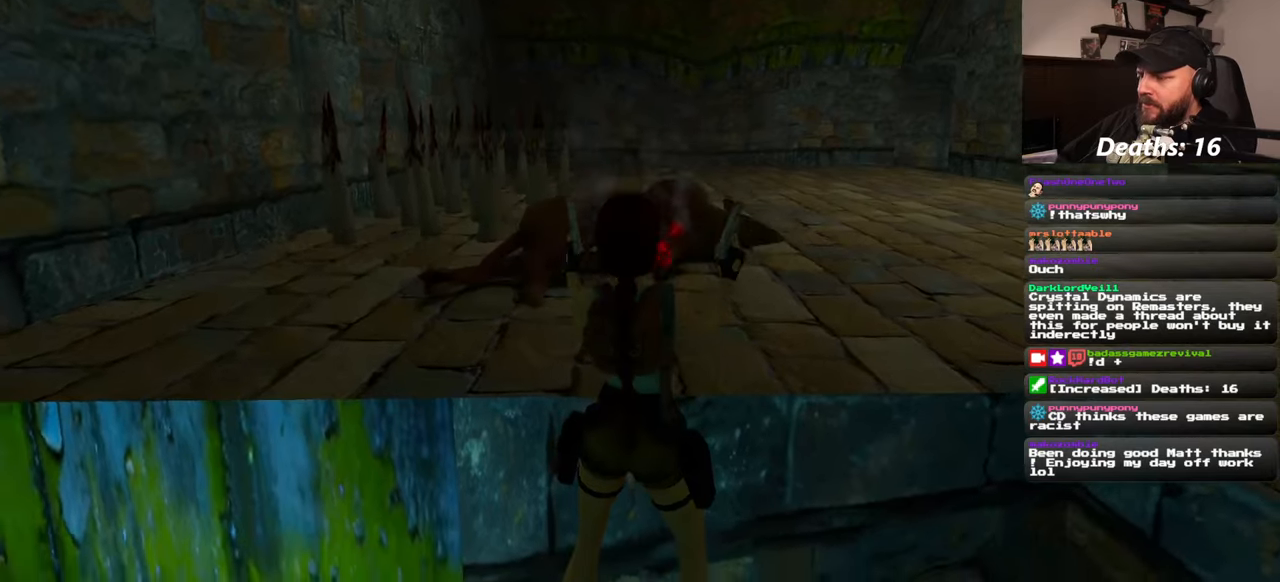
{"buttons": [], "left_stick": "up-right", "right_stick": "down-right", "events": [[83, "right_stick", "right"], [150, "right_stick", "down-right"], [217, "left_stick", "right"], [433, "left_stick", "up-right"]]}
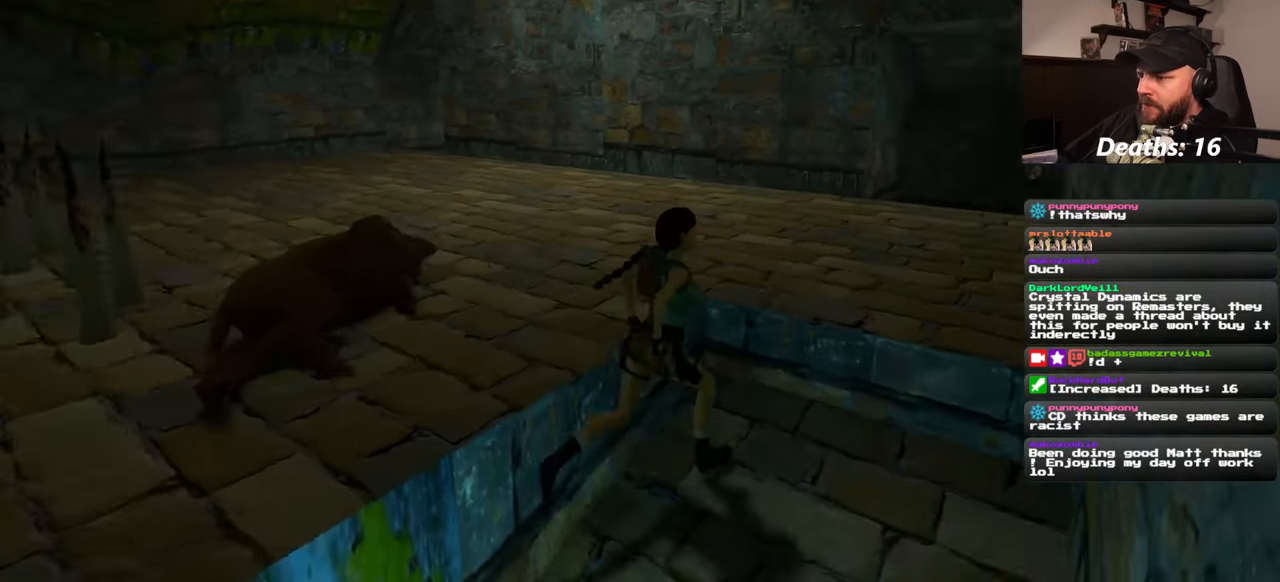
{"buttons": [], "left_stick": "up-left", "right_stick": "center", "events": [[67, "left_stick", "up"], [67, "right_stick", "center"], [300, "left_stick", "up-left"]]}
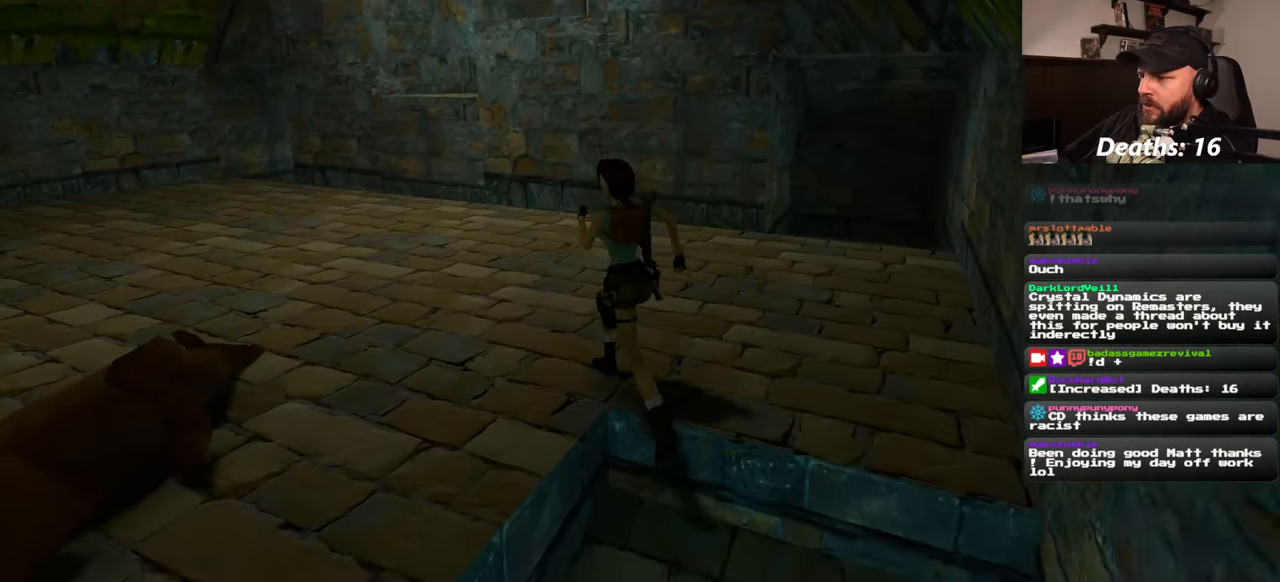
{"buttons": [], "left_stick": "up", "right_stick": "center", "events": [[500, "left_stick", "up"]]}
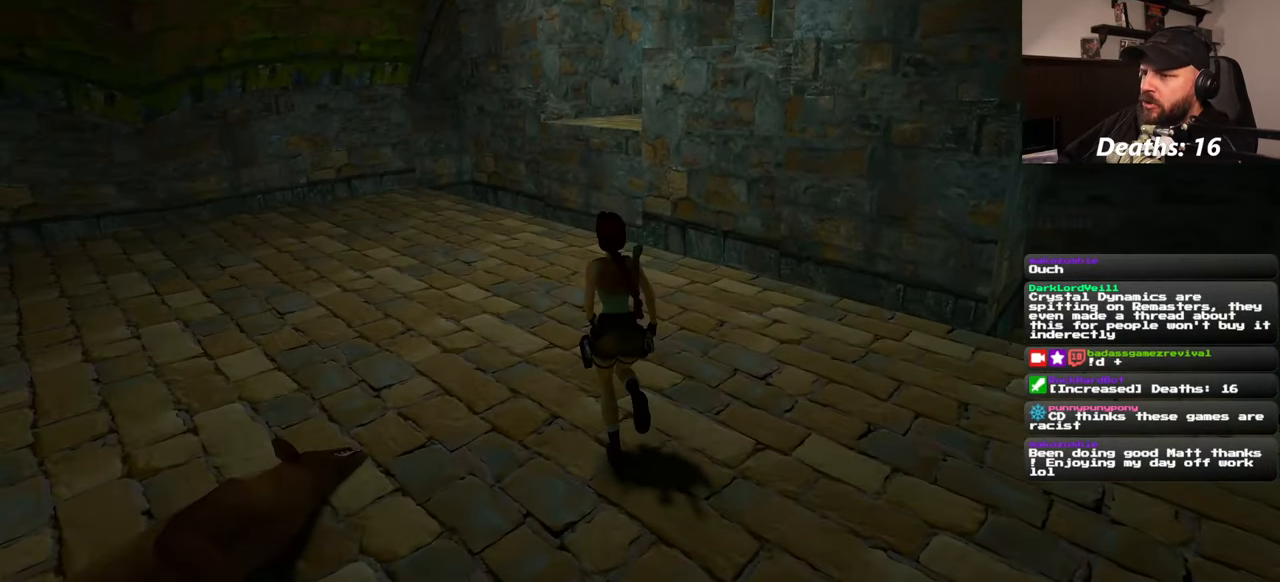
{"buttons": ["SQUARE"], "left_stick": "up", "right_stick": "center", "events": [[367, "SQUARE", "down"]]}
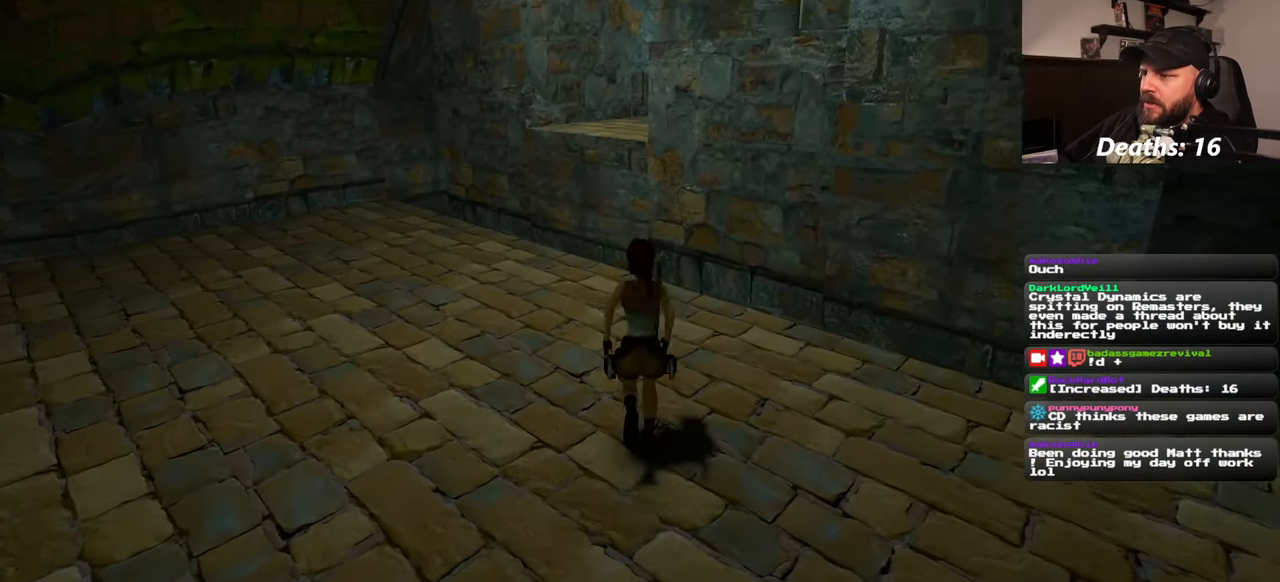
{"buttons": [], "left_stick": "center", "right_stick": "right", "events": [[117, "SQUARE", "up"], [317, "left_stick", "center"], [467, "right_stick", "right"]]}
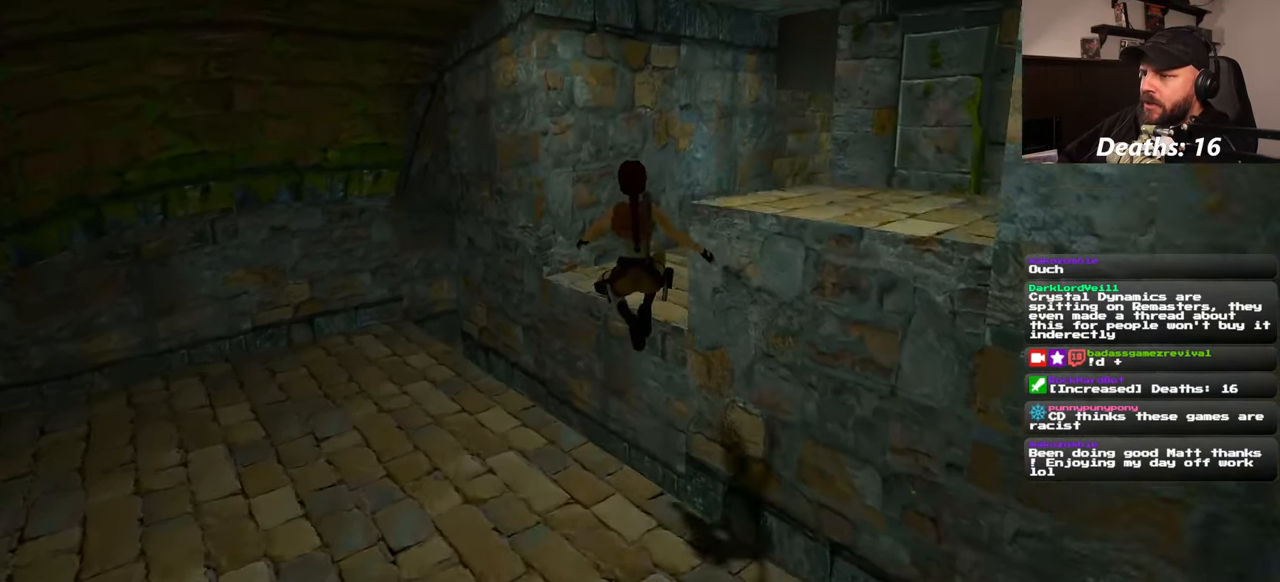
{"buttons": [], "left_stick": "center", "right_stick": "right", "events": []}
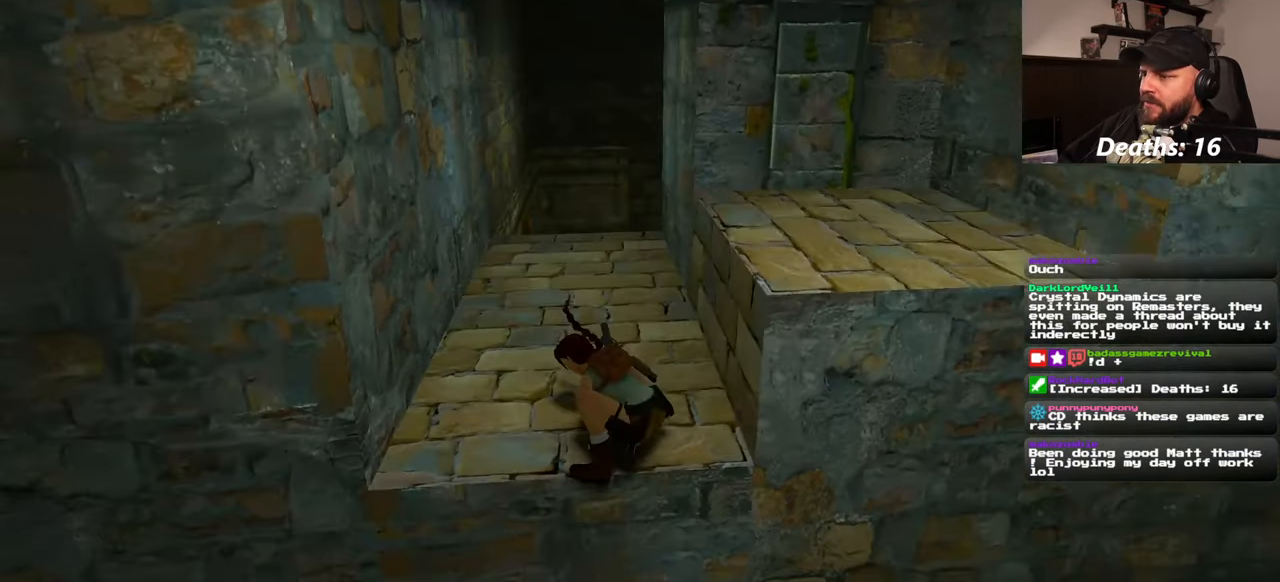
{"buttons": [], "left_stick": "up-right", "right_stick": "center"}